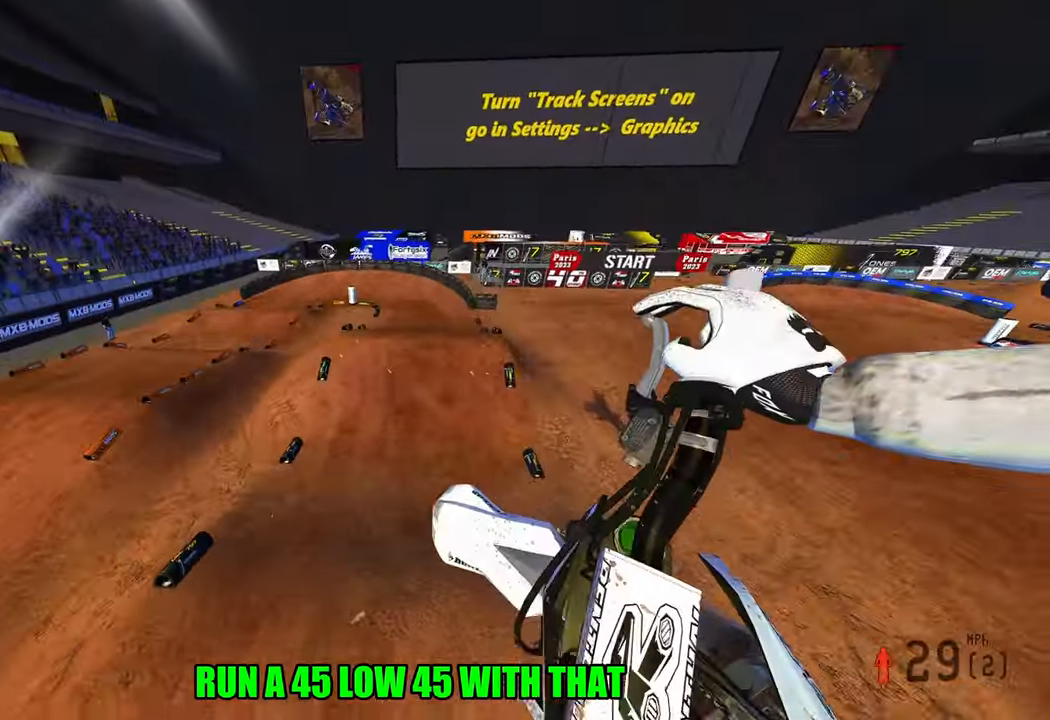
Gameplay with a controller (PlayStation layout); each line is a JSON object with the inputs held at the frame after it. "events" lists button and stick changes between this image and that frame as [ms after this image, input, new state], when the widget could be followed in between.
{"buttons": ["R2"], "left_stick": "up-right", "right_stick": "up", "events": [[216, "left_stick", "up-right"]]}
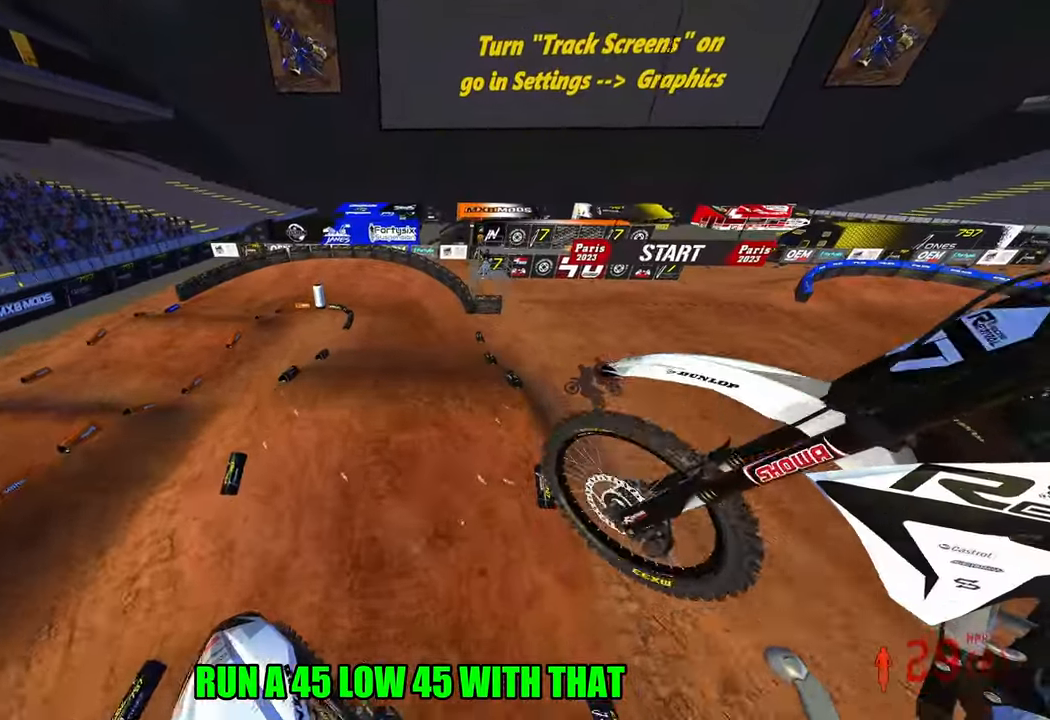
{"buttons": ["R2"], "left_stick": "up", "right_stick": "up", "events": [[483, "left_stick", "up"]]}
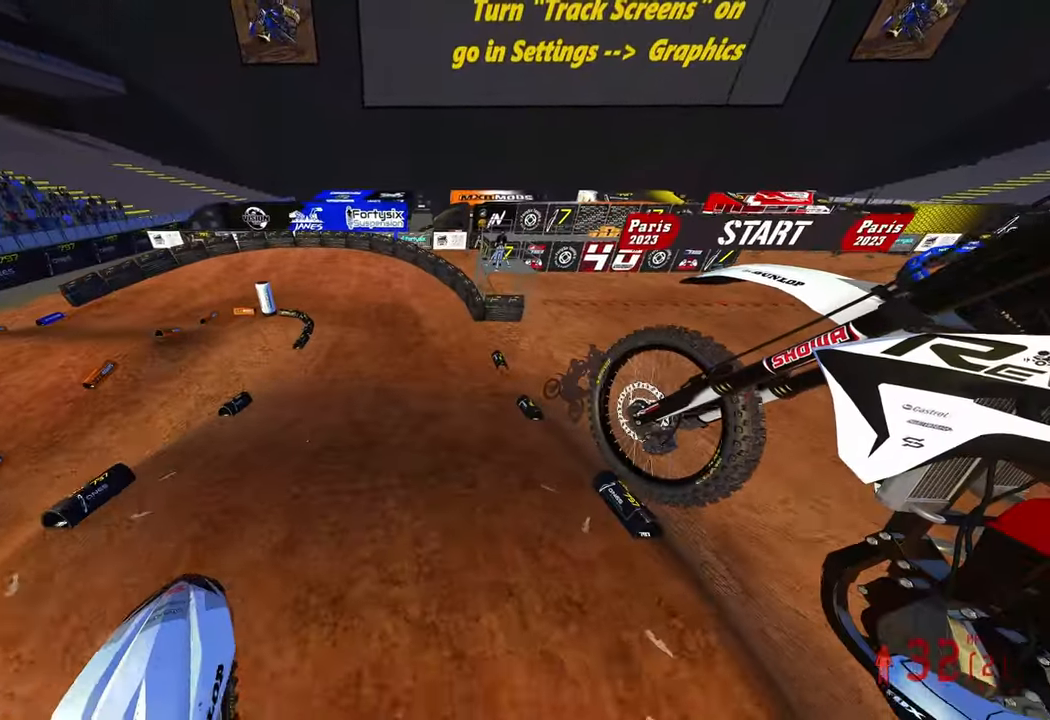
{"buttons": ["R2", "R3"], "left_stick": "up-left", "right_stick": "up-left", "events": [[266, "left_stick", "up-left"], [433, "right_stick", "up-left"], [500, "R3", "down"]]}
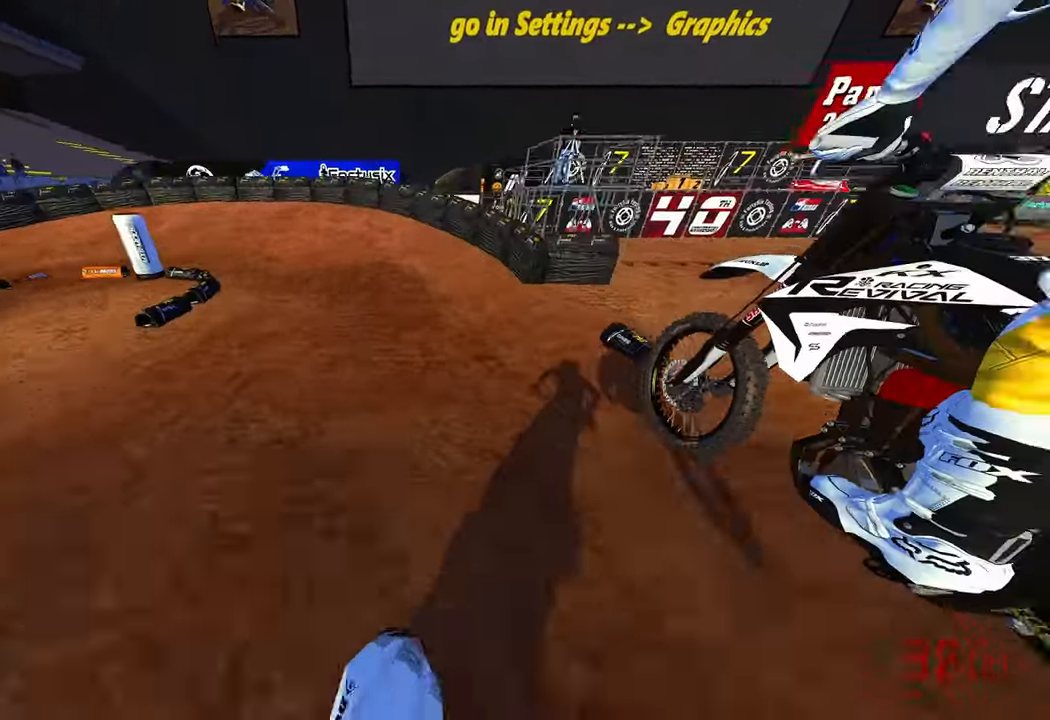
{"buttons": ["L2"], "left_stick": "up-left", "right_stick": "center", "events": [[100, "R3", "up"], [100, "right_stick", "center"], [133, "R2", "up"], [450, "L2", "down"]]}
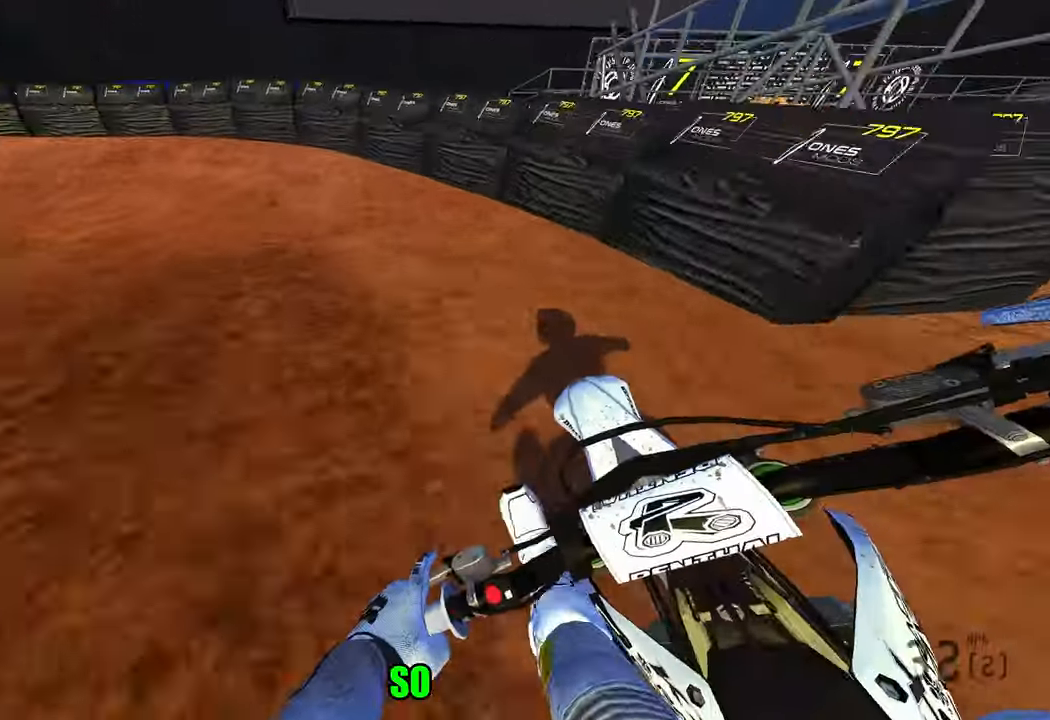
{"buttons": ["R2"], "left_stick": "up-left", "right_stick": "up-right", "events": [[100, "L2", "up"], [100, "right_stick", "up-right"], [150, "R2", "down"]]}
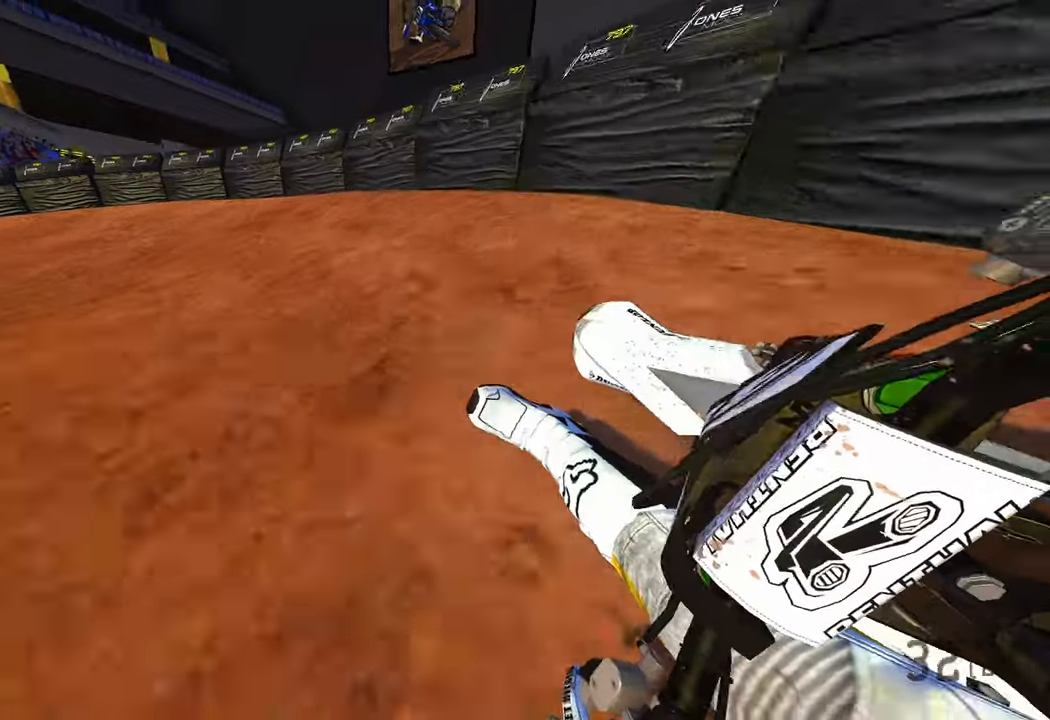
{"buttons": ["R2"], "left_stick": "up-left", "right_stick": "up-right", "events": []}
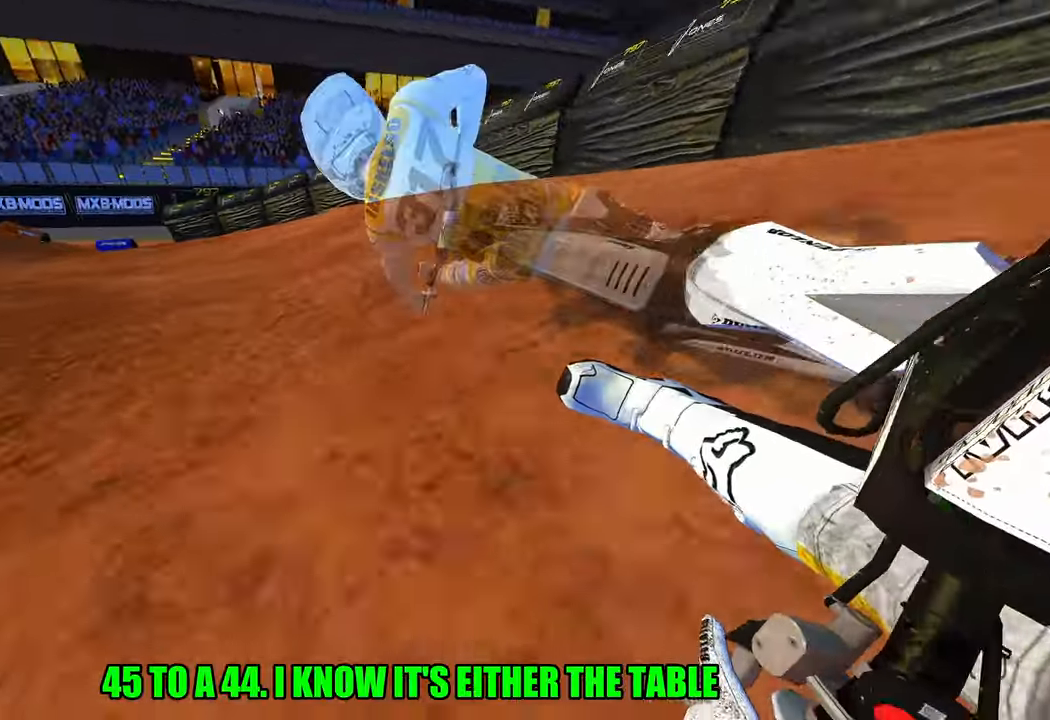
{"buttons": ["R2"], "left_stick": "up-left", "right_stick": "up", "events": [[450, "right_stick", "up"]]}
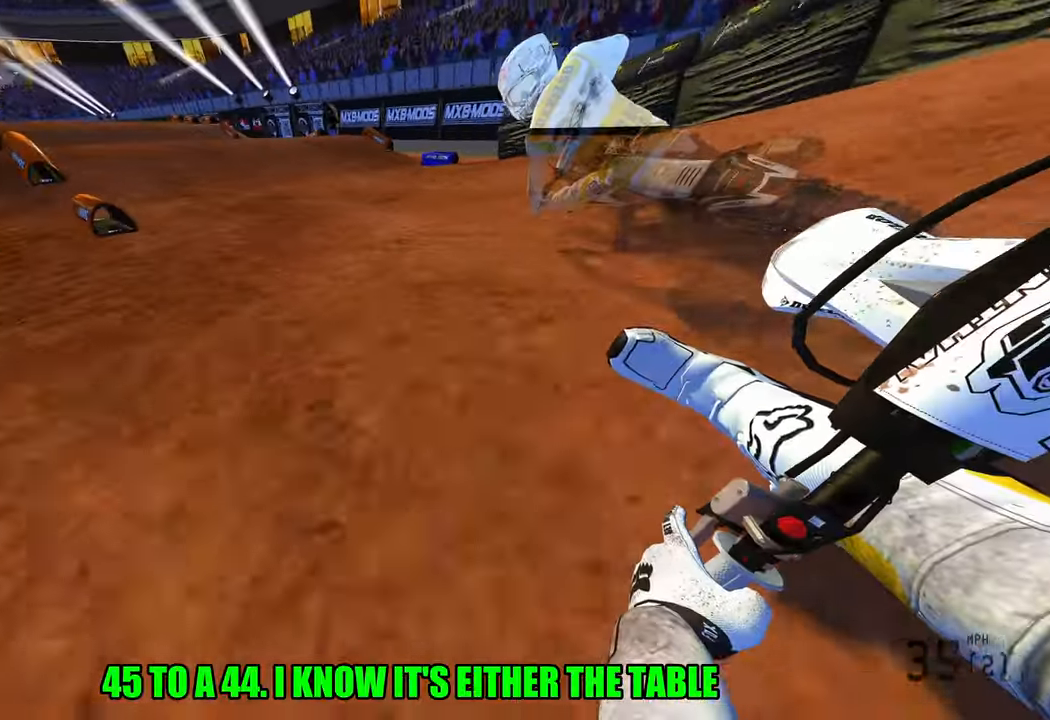
{"buttons": ["R3"], "left_stick": "up-left", "right_stick": "down", "events": [[167, "R3", "down"], [167, "right_stick", "center"], [283, "R3", "up"], [450, "R2", "up"], [500, "R3", "down"], [500, "right_stick", "down"]]}
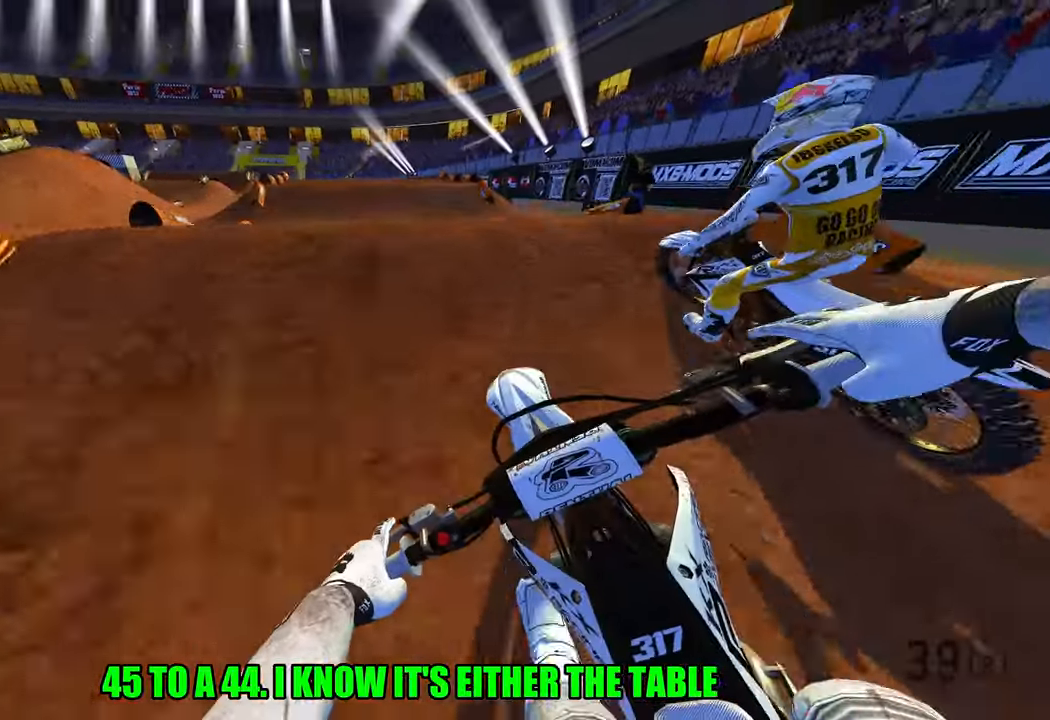
{"buttons": ["R2"], "left_stick": "down-left", "right_stick": "up", "events": [[67, "R3", "up"], [100, "left_stick", "center"], [150, "right_stick", "center"], [183, "left_stick", "down"], [300, "R2", "down"], [333, "R3", "down"], [333, "right_stick", "up-left"], [433, "R3", "up"], [433, "left_stick", "down-left"], [433, "right_stick", "up"]]}
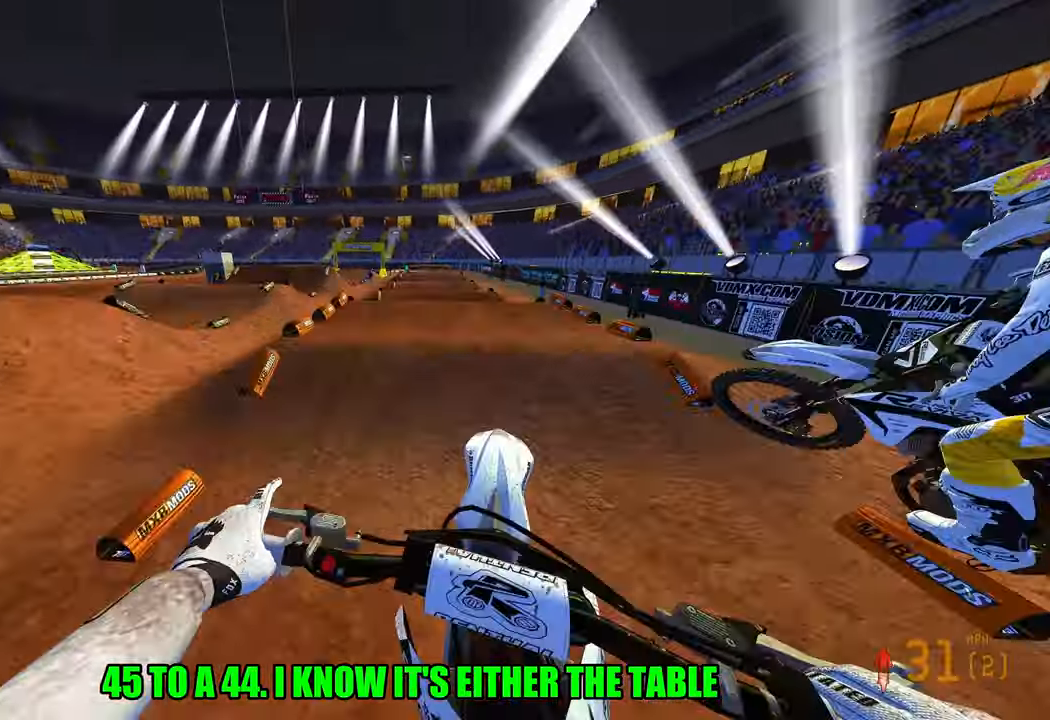
{"buttons": ["R2"], "left_stick": "center", "right_stick": "up", "events": [[133, "left_stick", "center"]]}
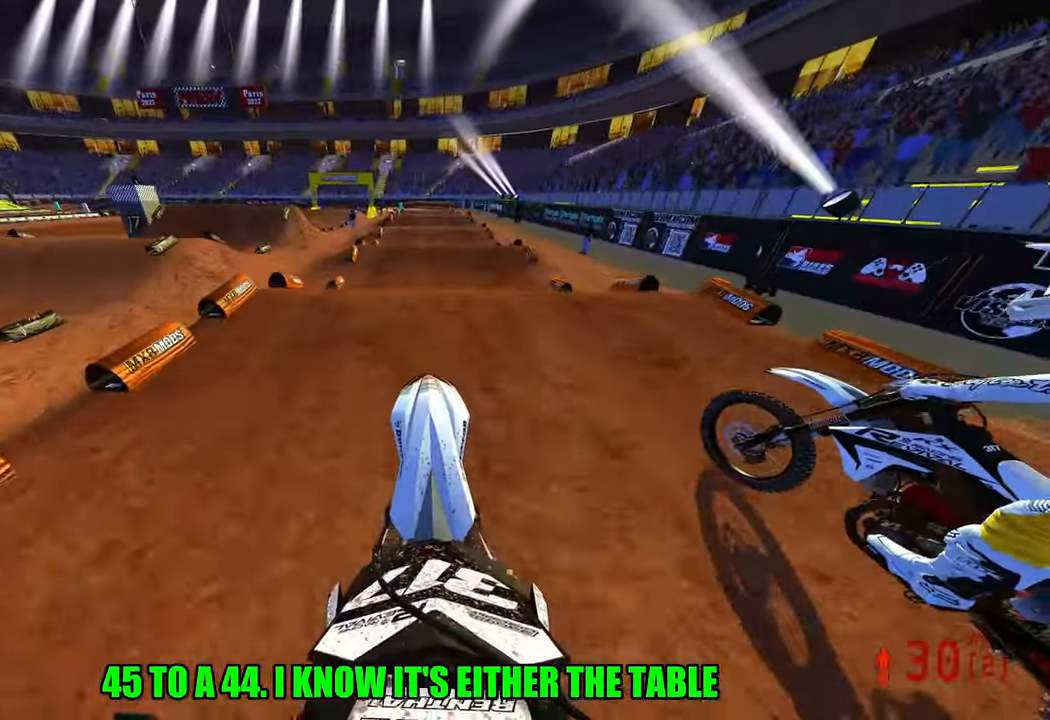
{"buttons": ["R2"], "left_stick": "down", "right_stick": "up", "events": [[83, "right_stick", "center"], [167, "left_stick", "down"], [217, "right_stick", "up-left"], [233, "R3", "down"], [350, "R3", "up"], [400, "right_stick", "up"]]}
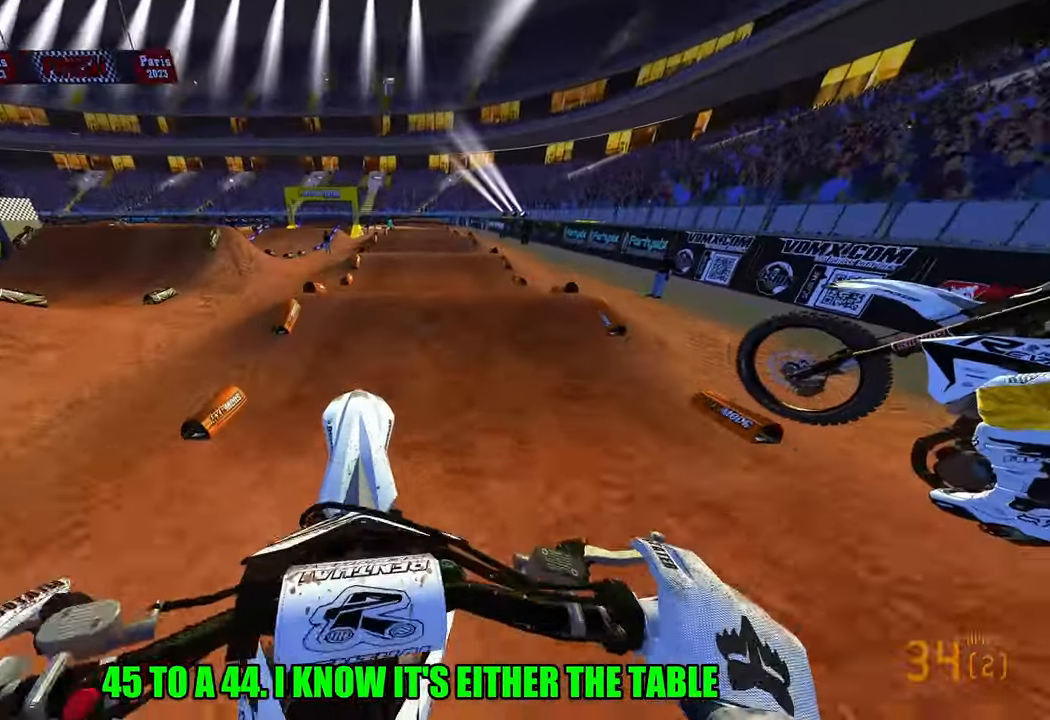
{"buttons": ["R2"], "left_stick": "center", "right_stick": "down-left", "events": [[117, "left_stick", "center"], [200, "left_stick", "right"], [200, "right_stick", "up-left"], [217, "R3", "down"], [333, "R3", "up"], [333, "left_stick", "up-right"], [350, "right_stick", "center"], [417, "right_stick", "down-left"], [467, "left_stick", "center"]]}
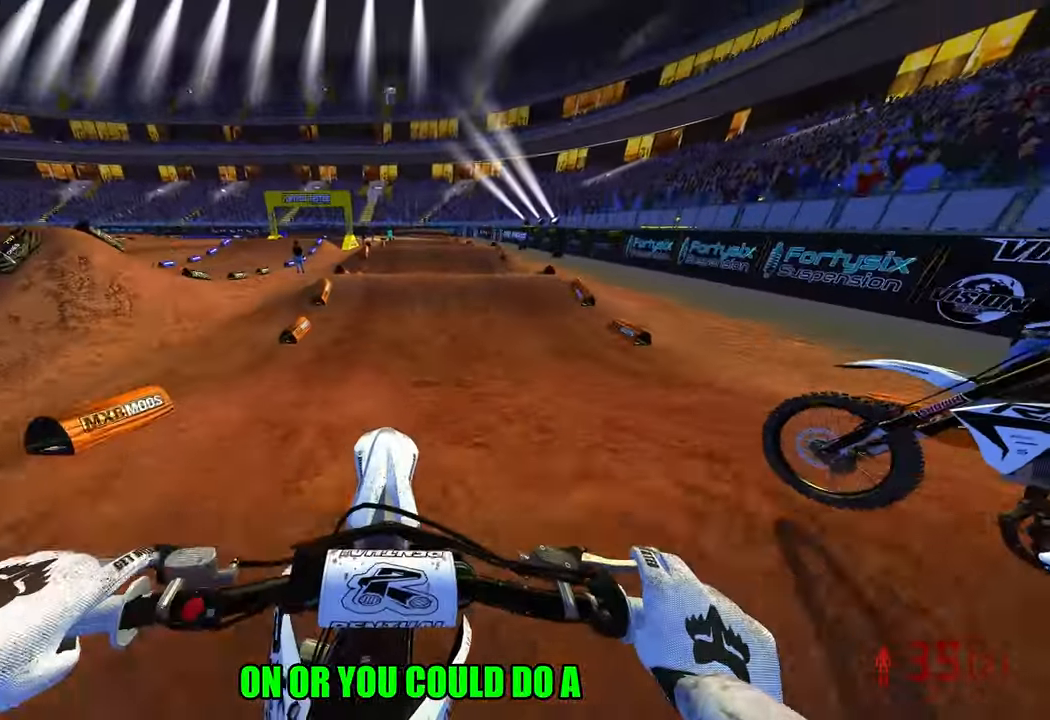
{"buttons": ["R2"], "left_stick": "right", "right_stick": "up-left", "events": [[183, "right_stick", "center"], [433, "right_stick", "up-left"], [500, "left_stick", "right"]]}
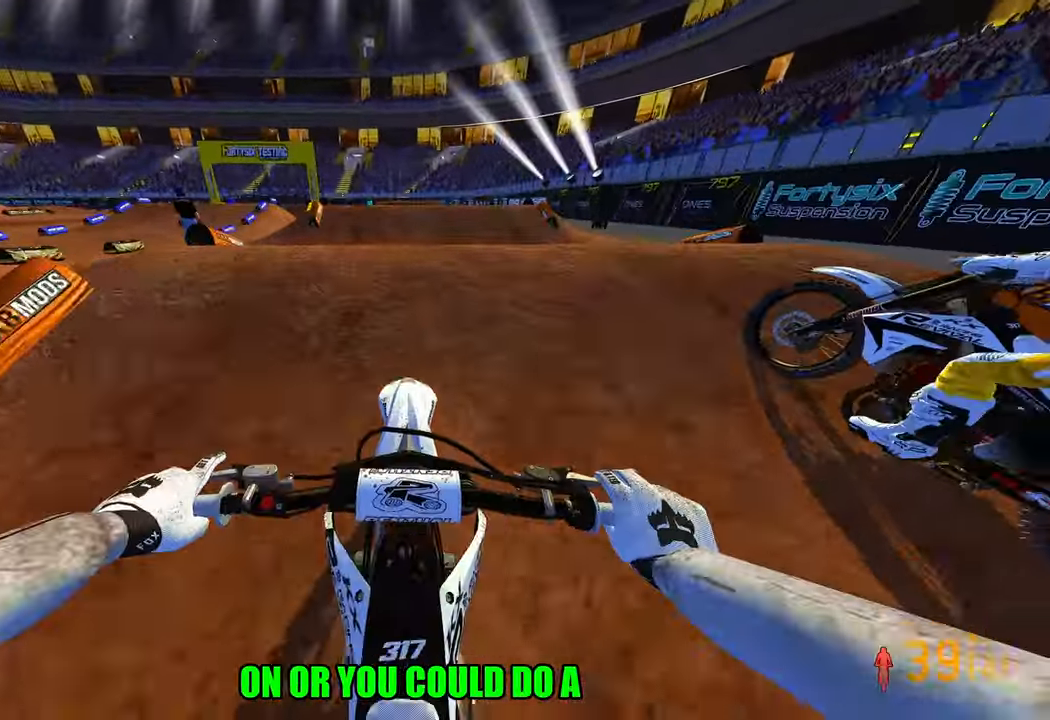
{"buttons": ["R2"], "left_stick": "left", "right_stick": "up", "events": [[83, "R3", "down"], [167, "left_stick", "down"], [183, "right_stick", "up"], [217, "R3", "up"], [217, "left_stick", "down-left"], [333, "left_stick", "left"]]}
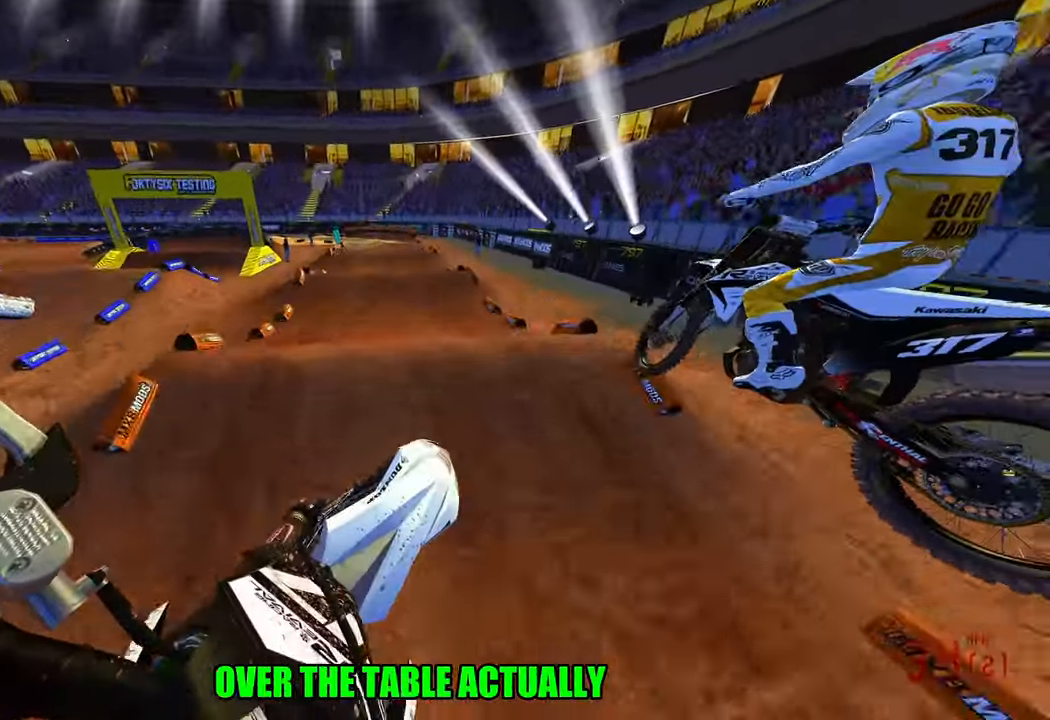
{"buttons": ["R2", "R3"], "left_stick": "center", "right_stick": "up", "events": [[250, "left_stick", "down"], [350, "left_stick", "center"], [400, "R3", "down"]]}
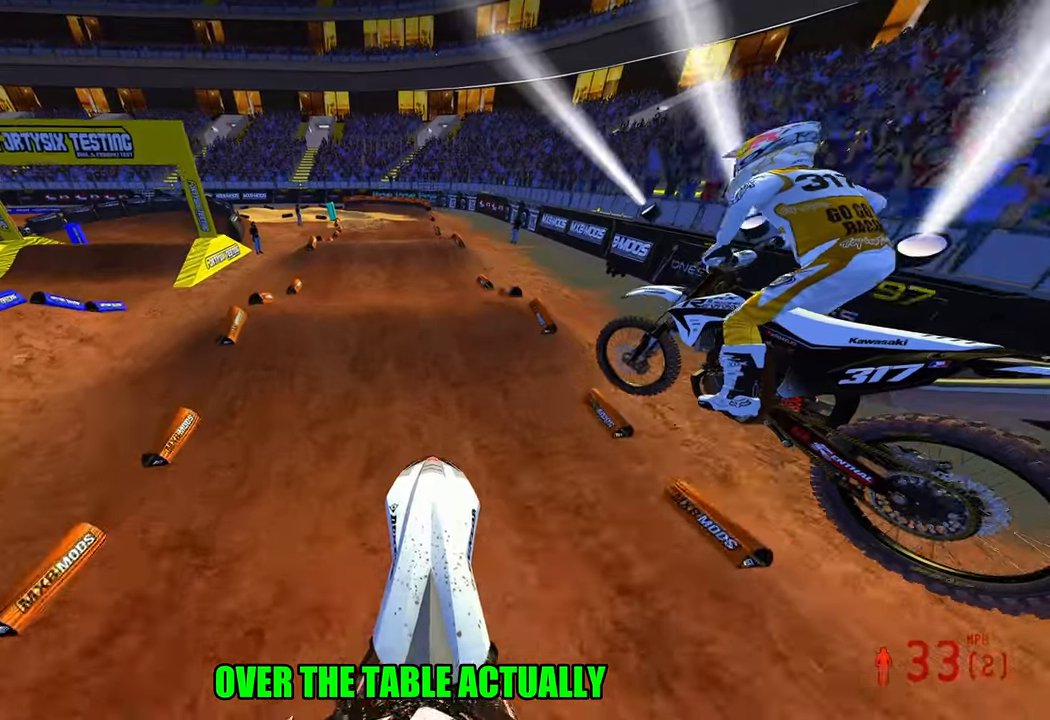
{"buttons": ["R2"], "left_stick": "center", "right_stick": "down-left", "events": [[17, "R3", "up"], [200, "right_stick", "center"], [300, "right_stick", "down-left"]]}
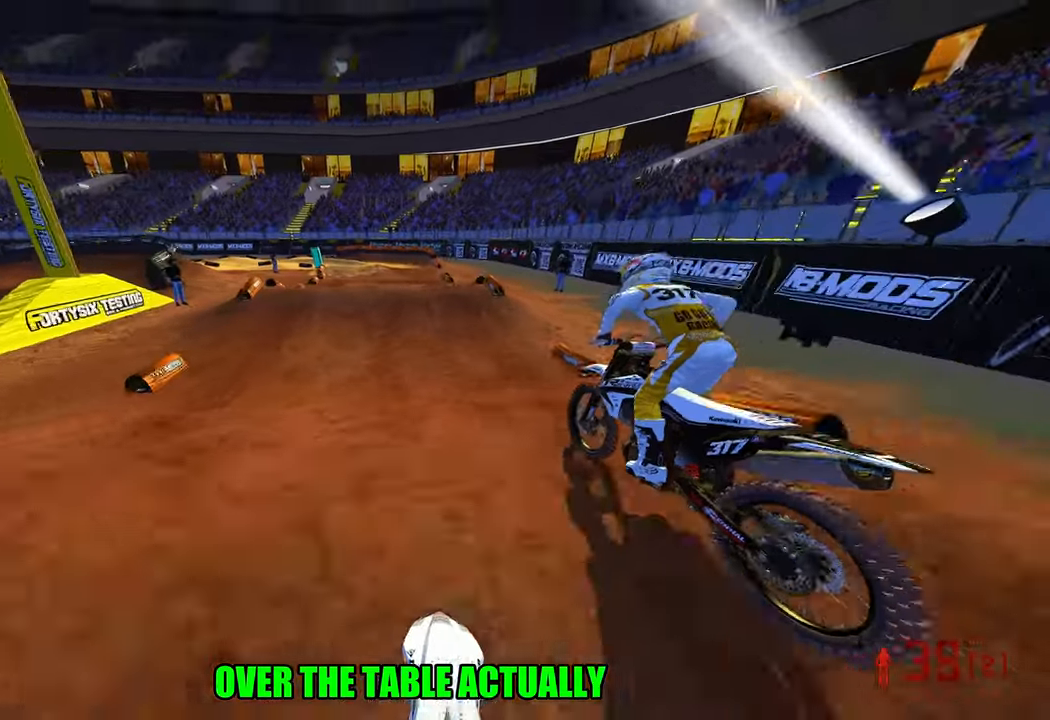
{"buttons": ["R2"], "left_stick": "center", "right_stick": "up", "events": [[267, "right_stick", "up"]]}
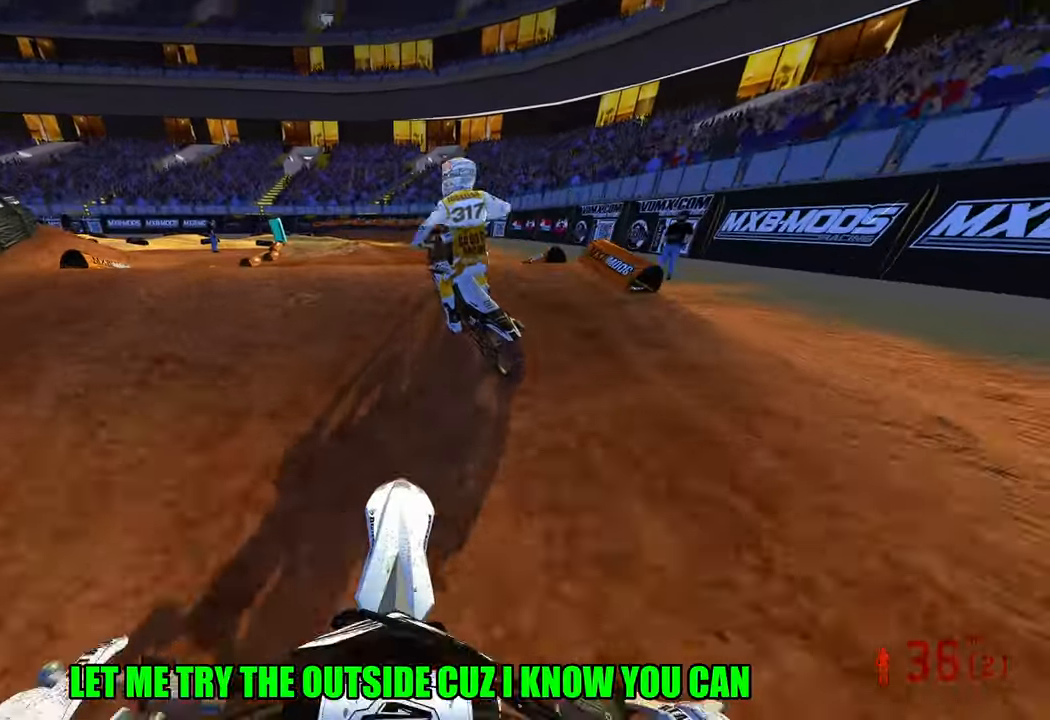
{"buttons": [], "left_stick": "left", "right_stick": "up", "events": [[384, "R2", "up"], [384, "left_stick", "left"]]}
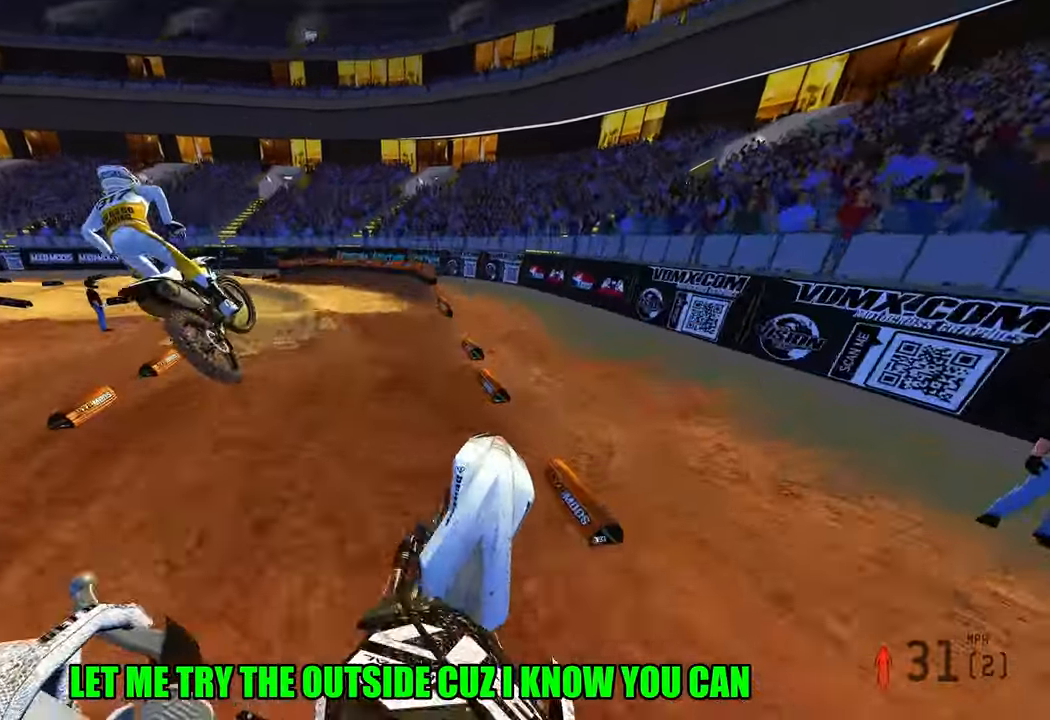
{"buttons": [], "left_stick": "up-left", "right_stick": "center", "events": [[200, "left_stick", "up-left"], [434, "right_stick", "center"]]}
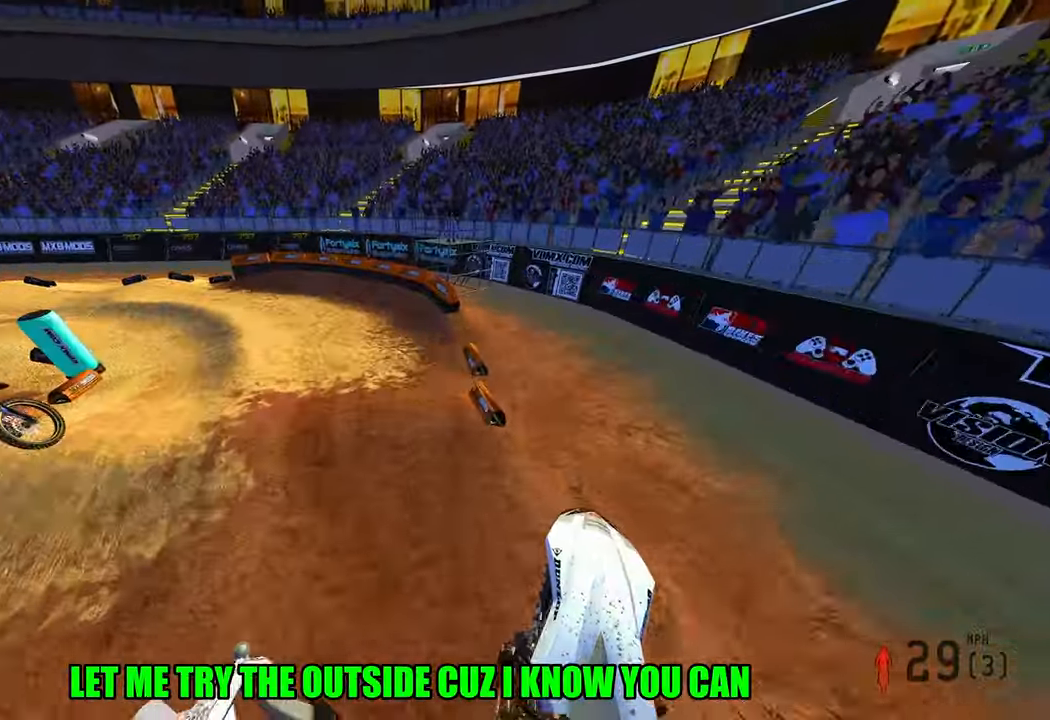
{"buttons": ["R2"], "left_stick": "up-left", "right_stick": "up-right", "events": [[67, "R2", "down"], [167, "R2", "up"], [467, "R2", "down"], [484, "right_stick", "up-right"]]}
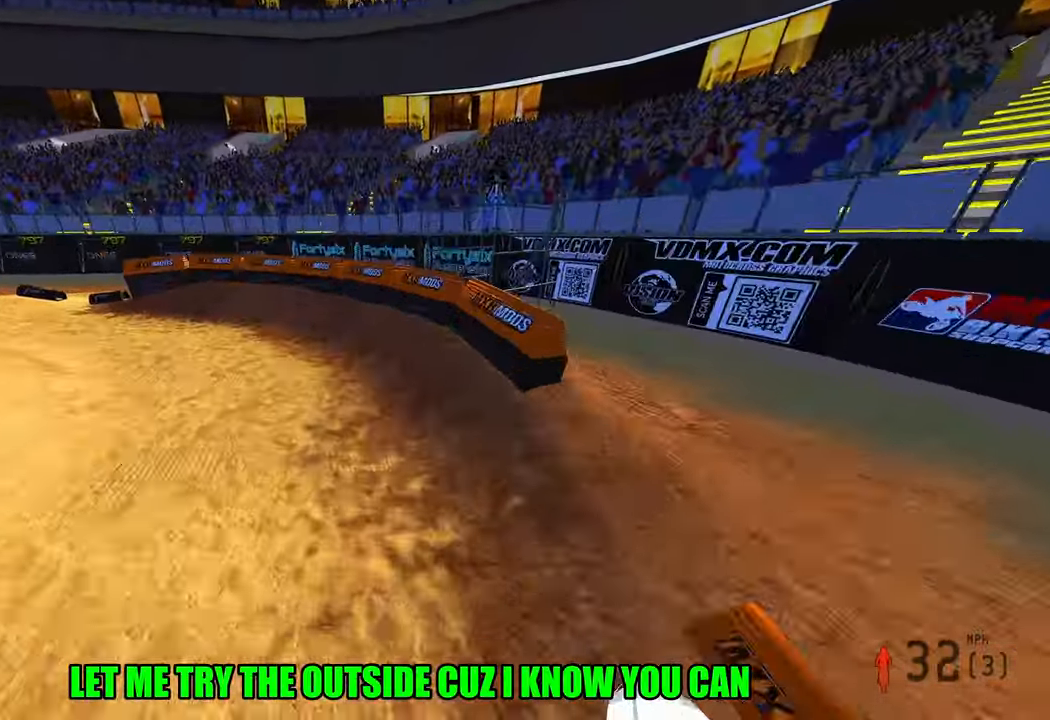
{"buttons": [], "left_stick": "up-left", "right_stick": "up-right", "events": [[500, "R2", "up"]]}
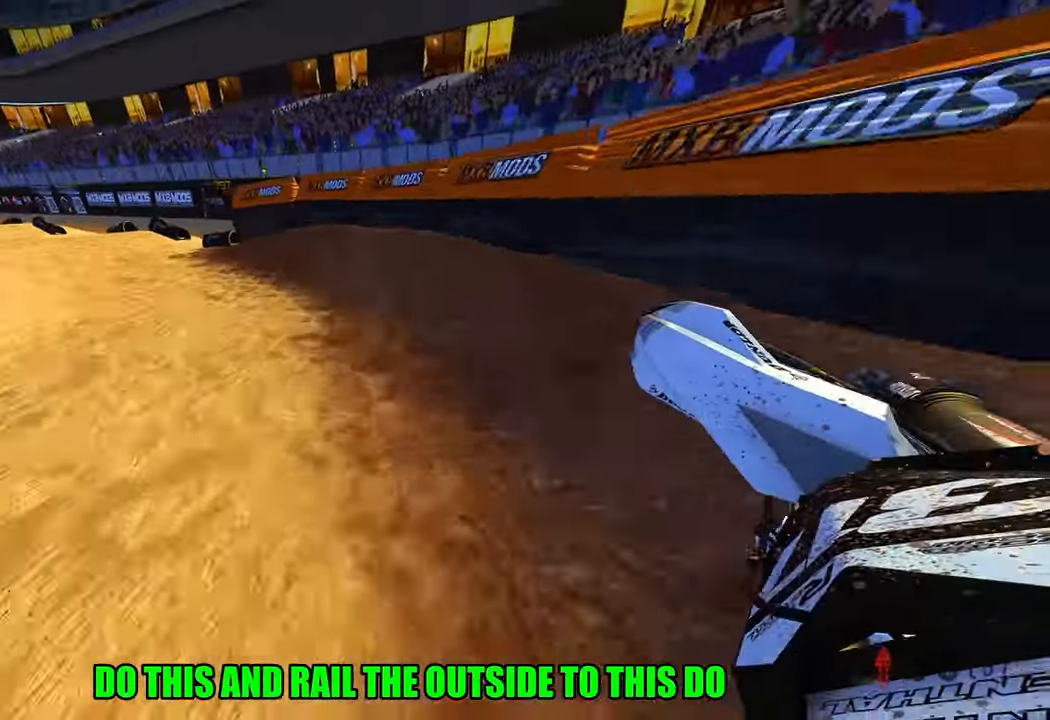
{"buttons": ["R2"], "left_stick": "up-left", "right_stick": "up-right", "events": [[450, "R2", "down"]]}
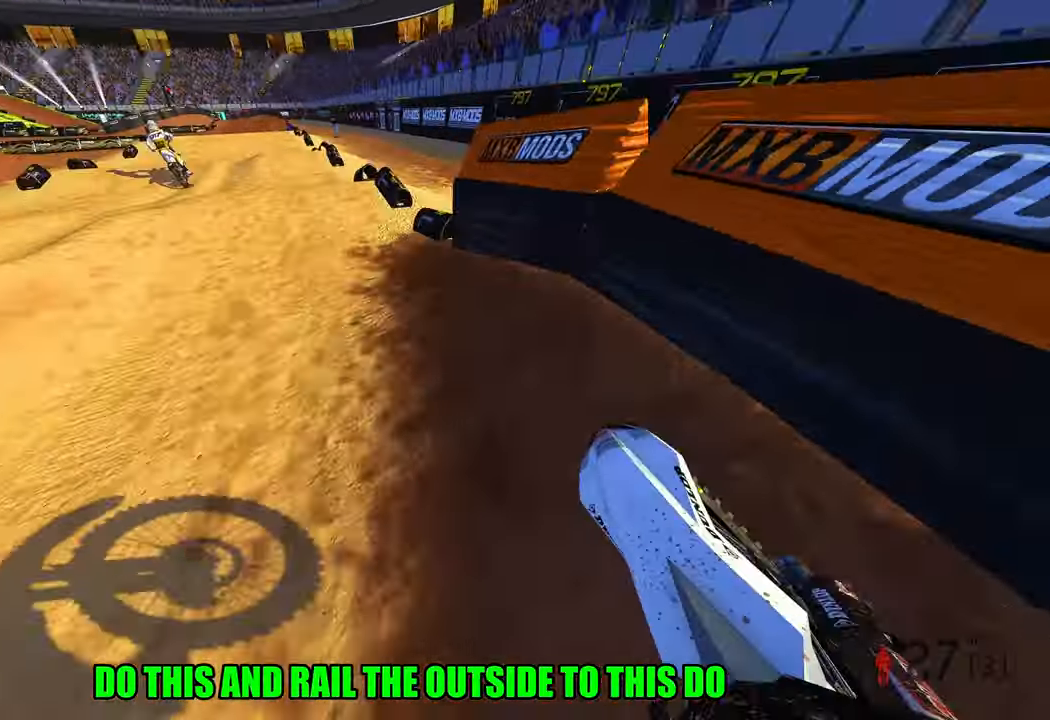
{"buttons": ["R2"], "left_stick": "center", "right_stick": "up", "events": [[300, "left_stick", "up"], [417, "left_stick", "center"], [434, "right_stick", "center"], [484, "right_stick", "up"]]}
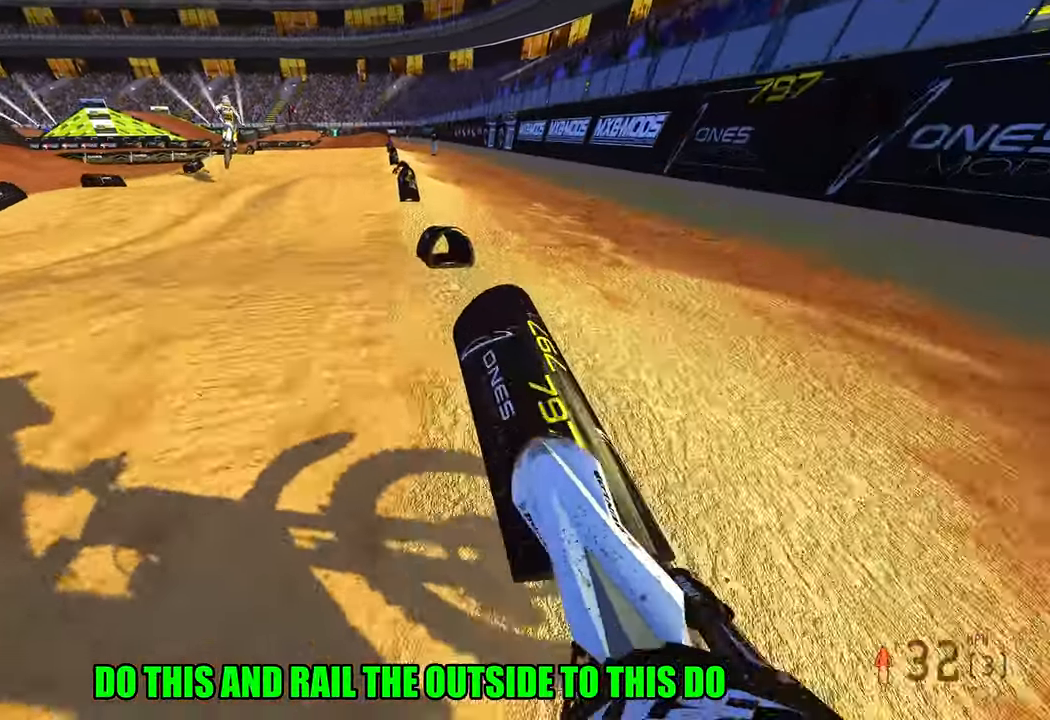
{"buttons": ["R2"], "left_stick": "right", "right_stick": "center", "events": [[67, "left_stick", "left"], [117, "left_stick", "down-left"], [250, "left_stick", "down"], [384, "left_stick", "right"], [500, "right_stick", "center"]]}
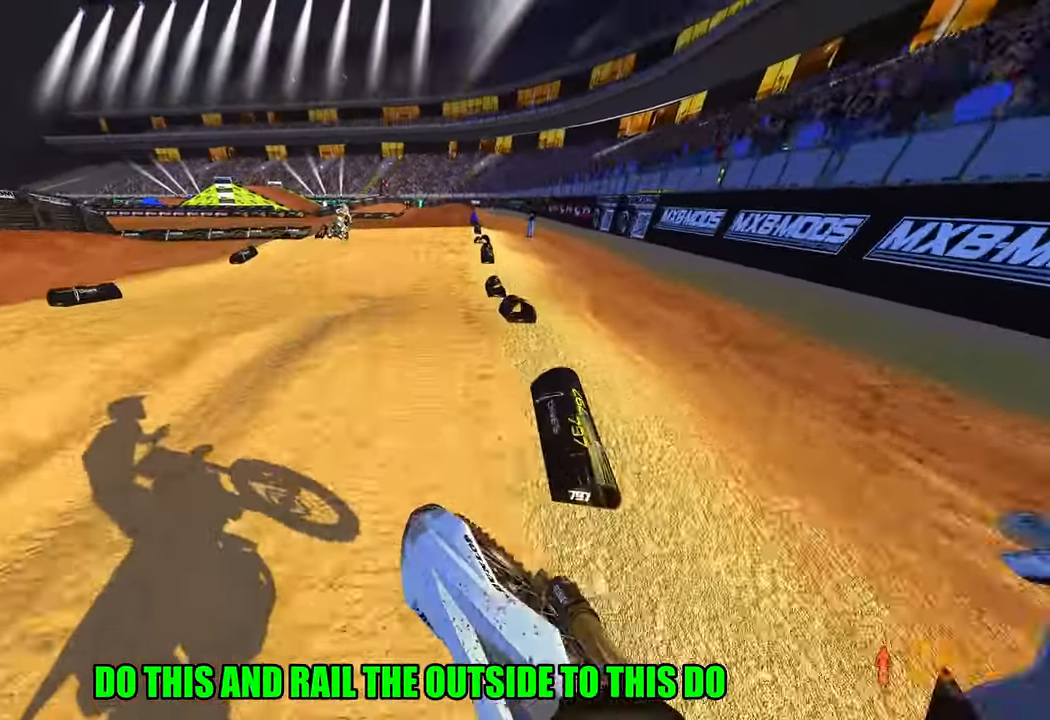
{"buttons": ["R2"], "left_stick": "center", "right_stick": "up-left", "events": [[67, "right_stick", "down-left"], [200, "left_stick", "center"], [384, "right_stick", "up-left"]]}
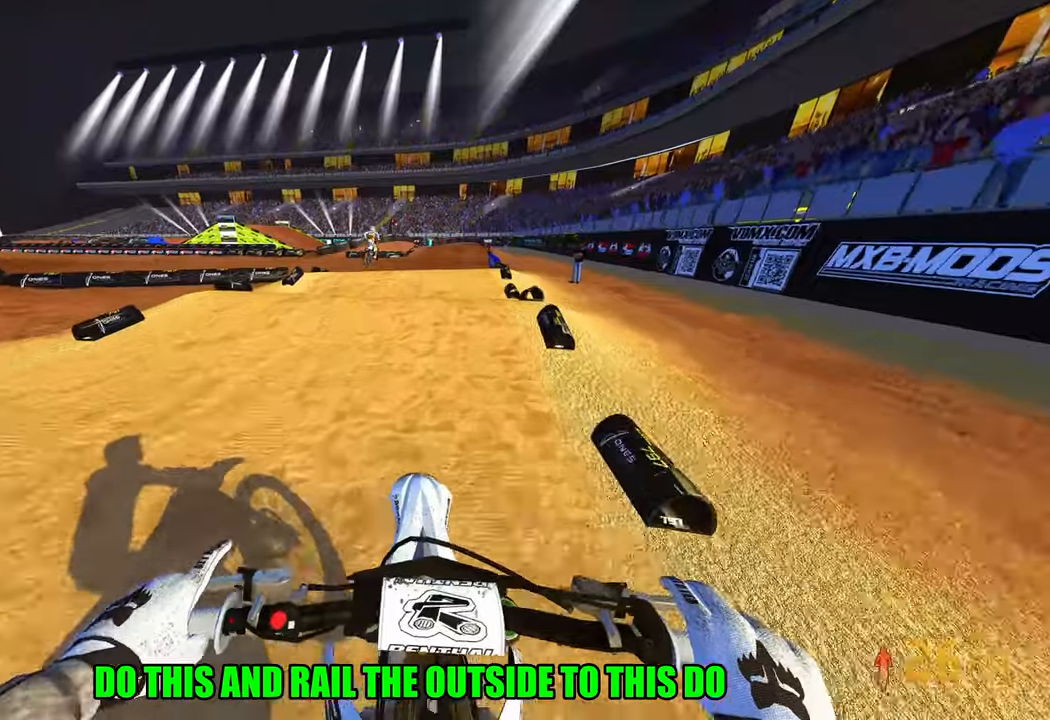
{"buttons": ["R2"], "left_stick": "center", "right_stick": "up-left", "events": []}
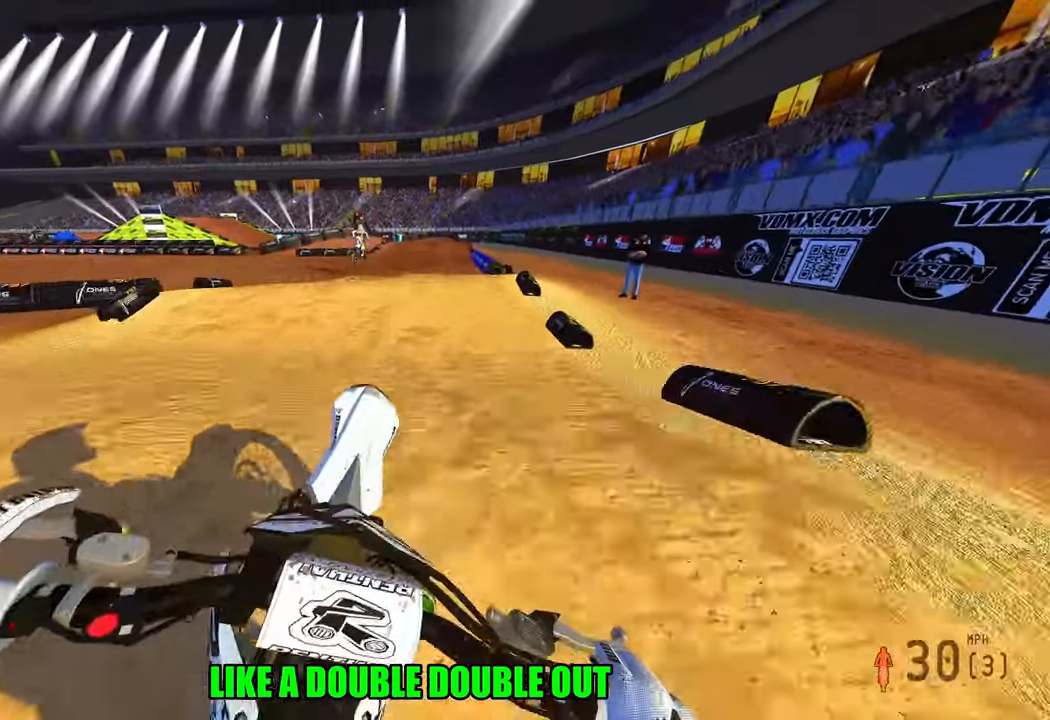
{"buttons": ["R2"], "left_stick": "up-right", "right_stick": "up", "events": [[33, "R3", "down"], [100, "left_stick", "right"], [150, "R3", "up"], [250, "left_stick", "up-right"], [416, "R3", "down"], [500, "R3", "up"], [500, "right_stick", "up"]]}
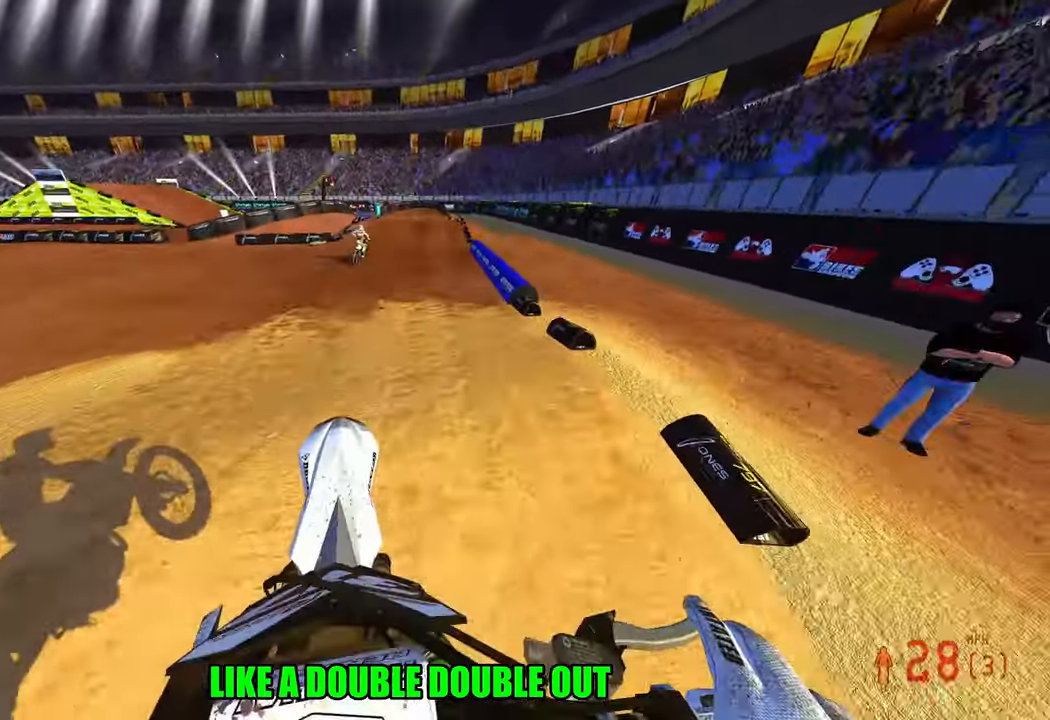
{"buttons": ["R2"], "left_stick": "center", "right_stick": "up-left", "events": [[50, "left_stick", "center"], [433, "right_stick", "up-left"]]}
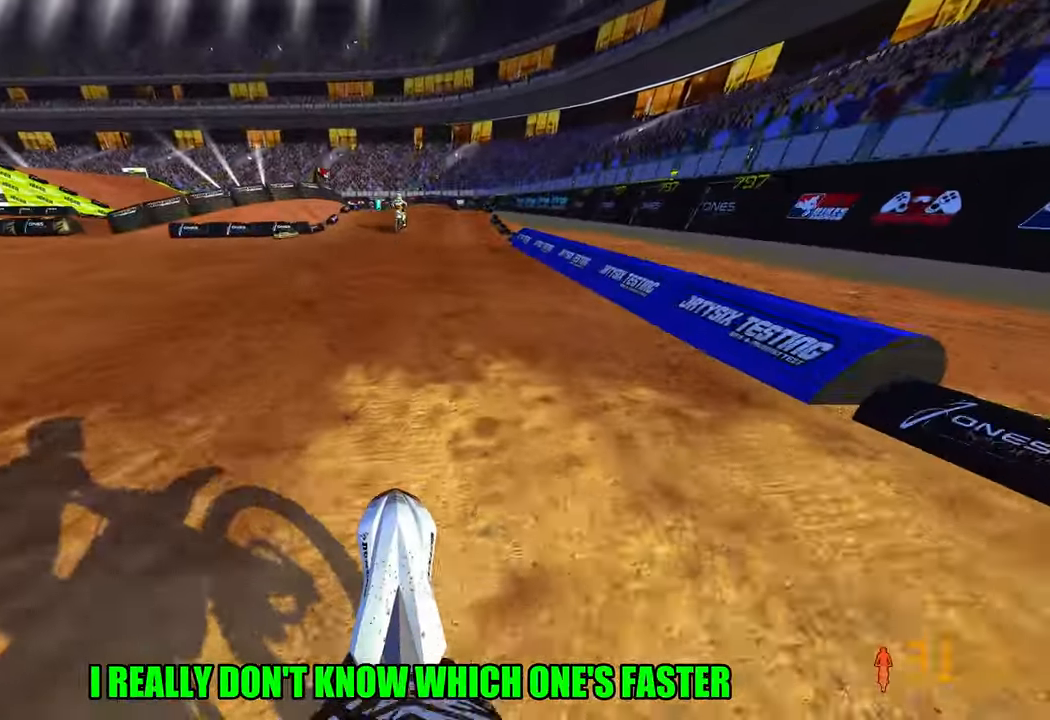
{"buttons": ["R2"], "left_stick": "center", "right_stick": "up", "events": [[183, "right_stick", "up"]]}